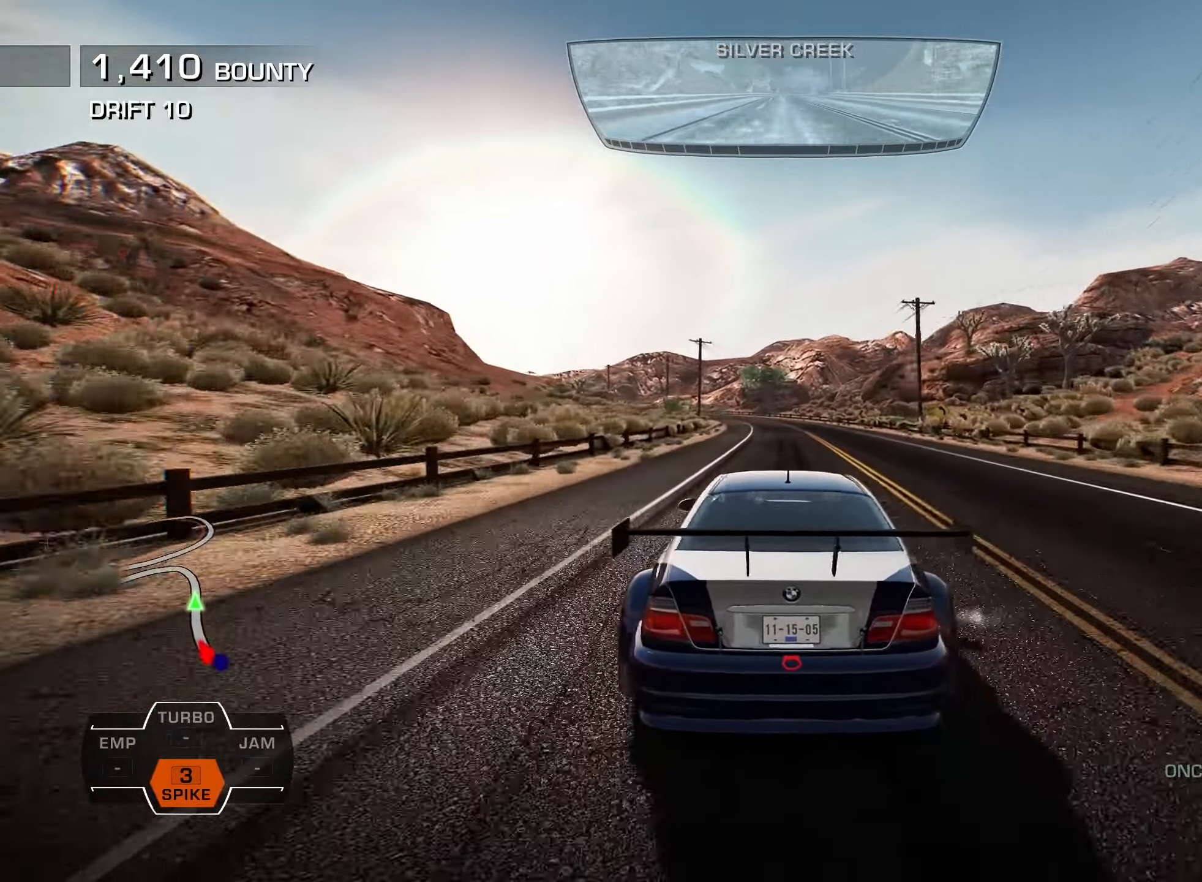
Gameplay with a controller (PlayStation layout); each line is a JSON object with the inputs held at the frame after it. "events" lists button and stick changes between this image and that frame as [ms after this image, input, new state], when the widget could be followed in between.
{"buttons": ["R2", "DPAD_LEFT"], "left_stick": "center", "right_stick": "center", "events": [[250, "DPAD_LEFT", "down"], [317, "L2", "down"], [350, "L1", "up"], [367, "L2", "up"]]}
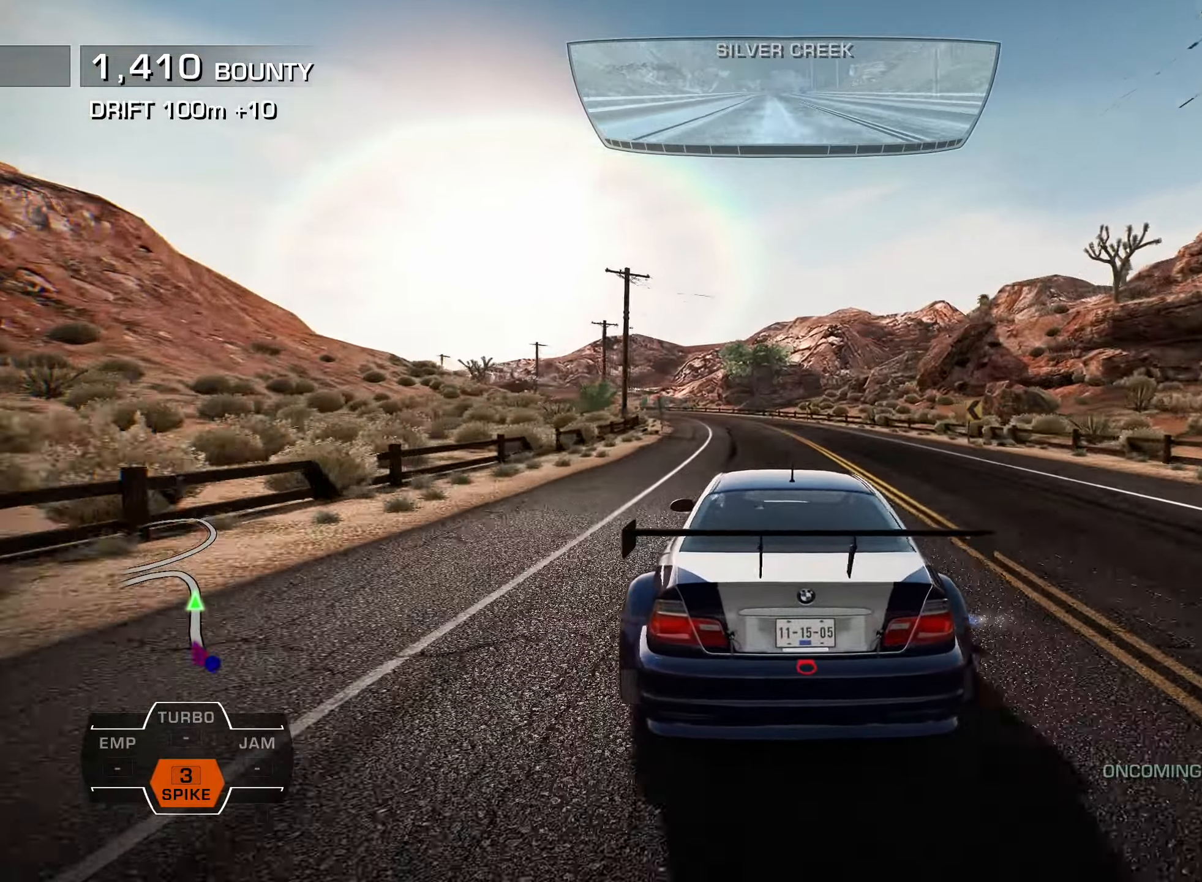
{"buttons": ["R2", "DPAD_LEFT"], "left_stick": "center", "right_stick": "center", "events": []}
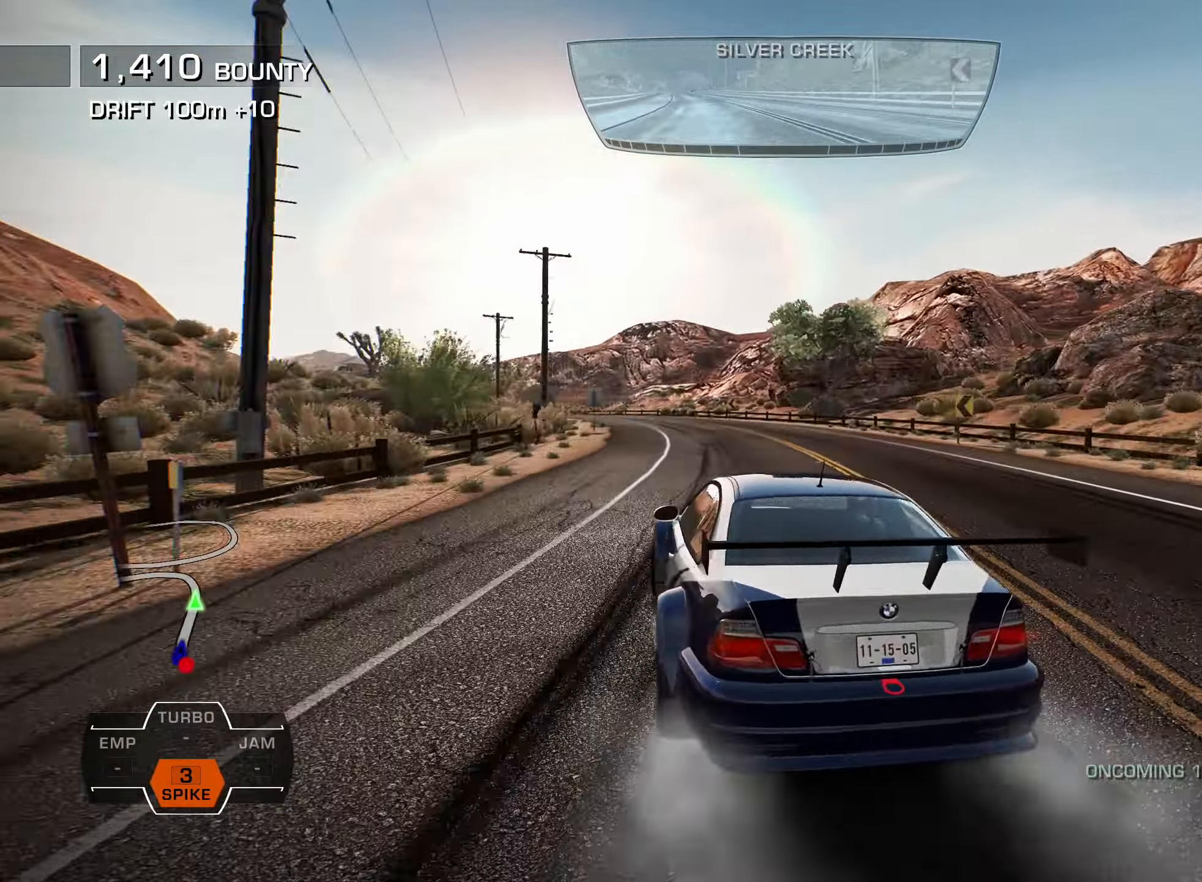
{"buttons": ["R2", "DPAD_LEFT"], "left_stick": "center", "right_stick": "center", "events": []}
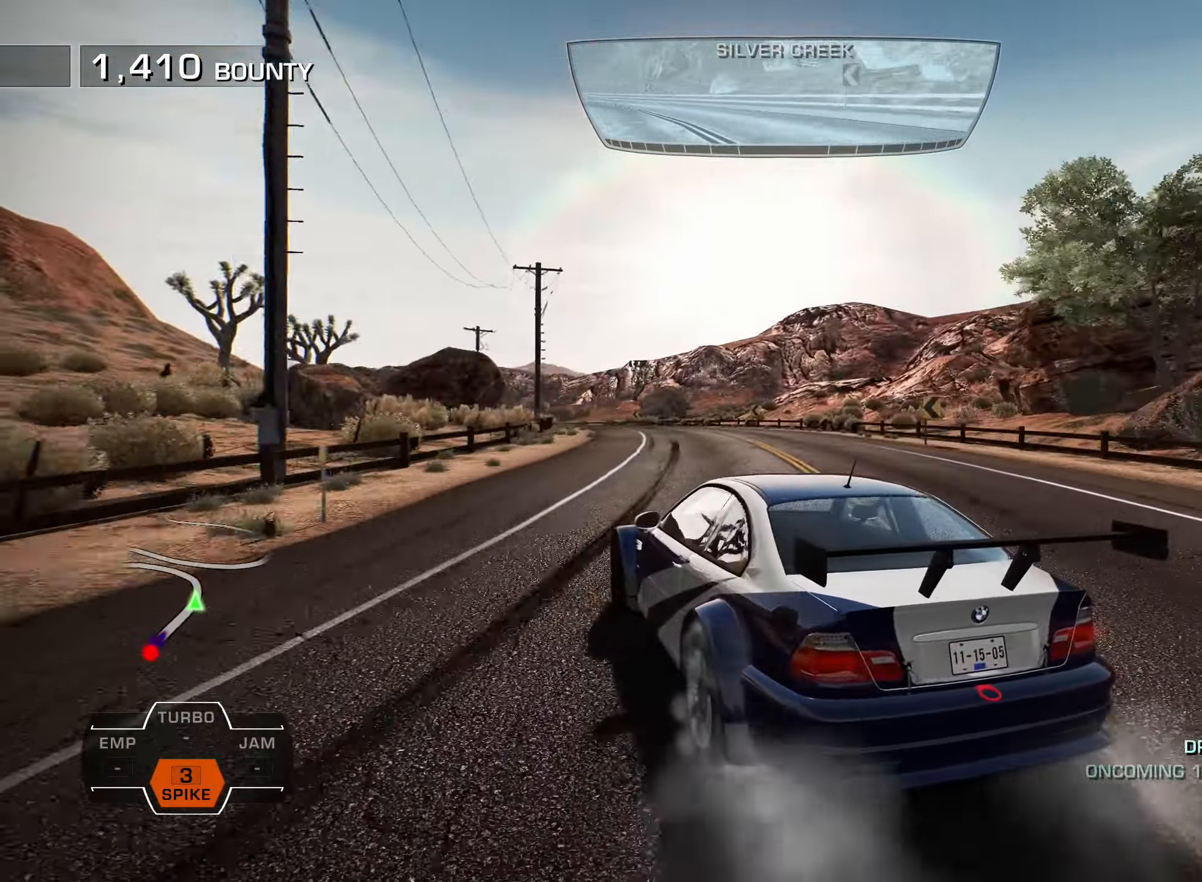
{"buttons": ["R2"], "left_stick": "center", "right_stick": "center", "events": [[67, "DPAD_UP", "down"], [100, "DPAD_LEFT", "up"], [100, "DPAD_UP", "up"], [150, "DPAD_RIGHT", "down"], [300, "DPAD_RIGHT", "up"]]}
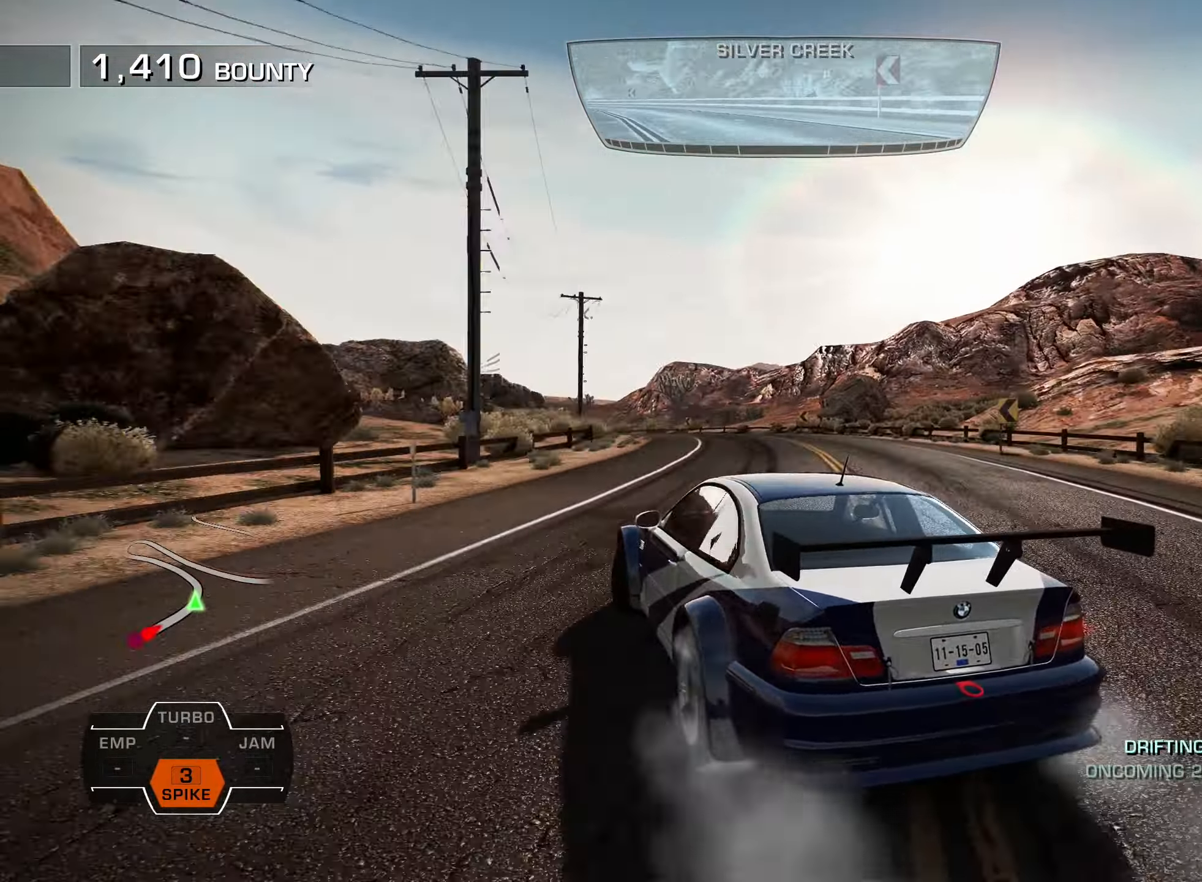
{"buttons": ["R2"], "left_stick": "center", "right_stick": "center", "events": [[100, "DPAD_LEFT", "down"], [417, "DPAD_LEFT", "up"]]}
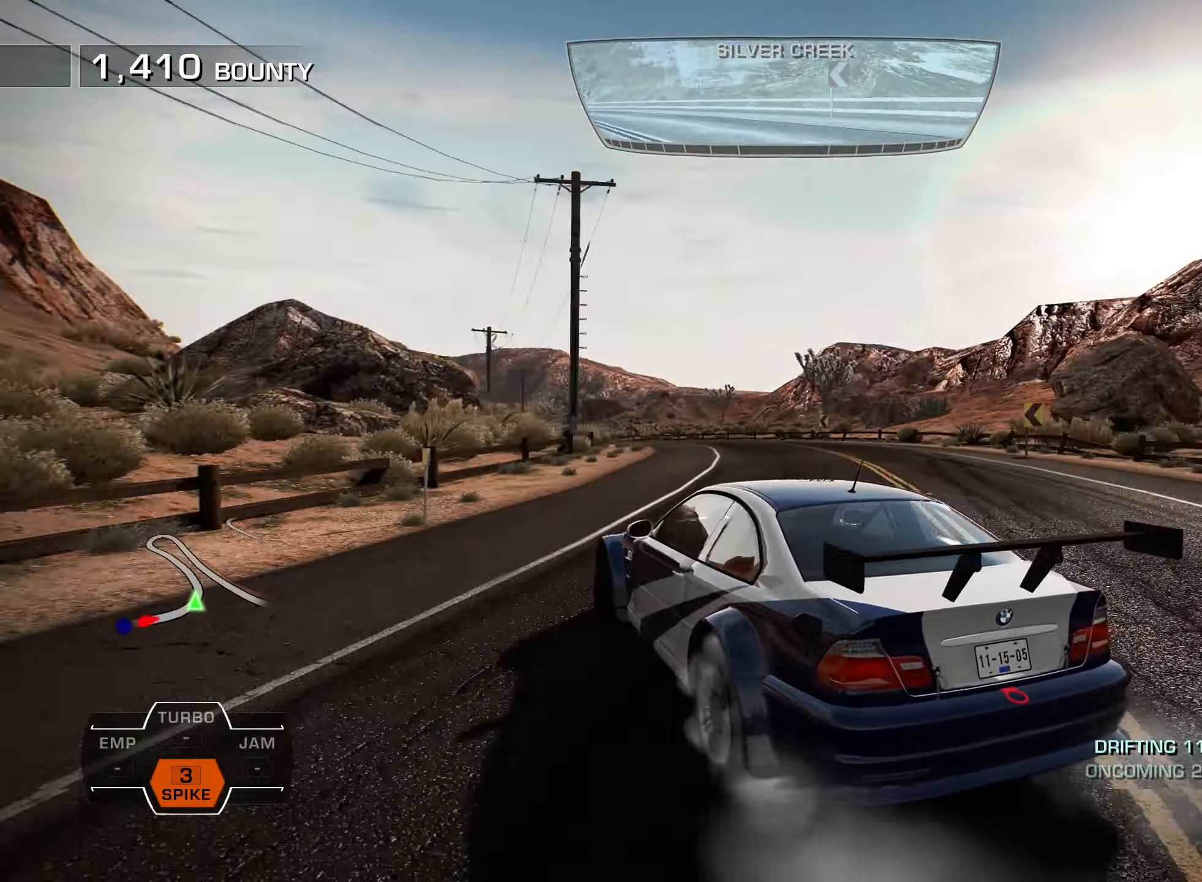
{"buttons": ["R2", "DPAD_RIGHT"], "left_stick": "center", "right_stick": "center", "events": [[284, "DPAD_RIGHT", "down"]]}
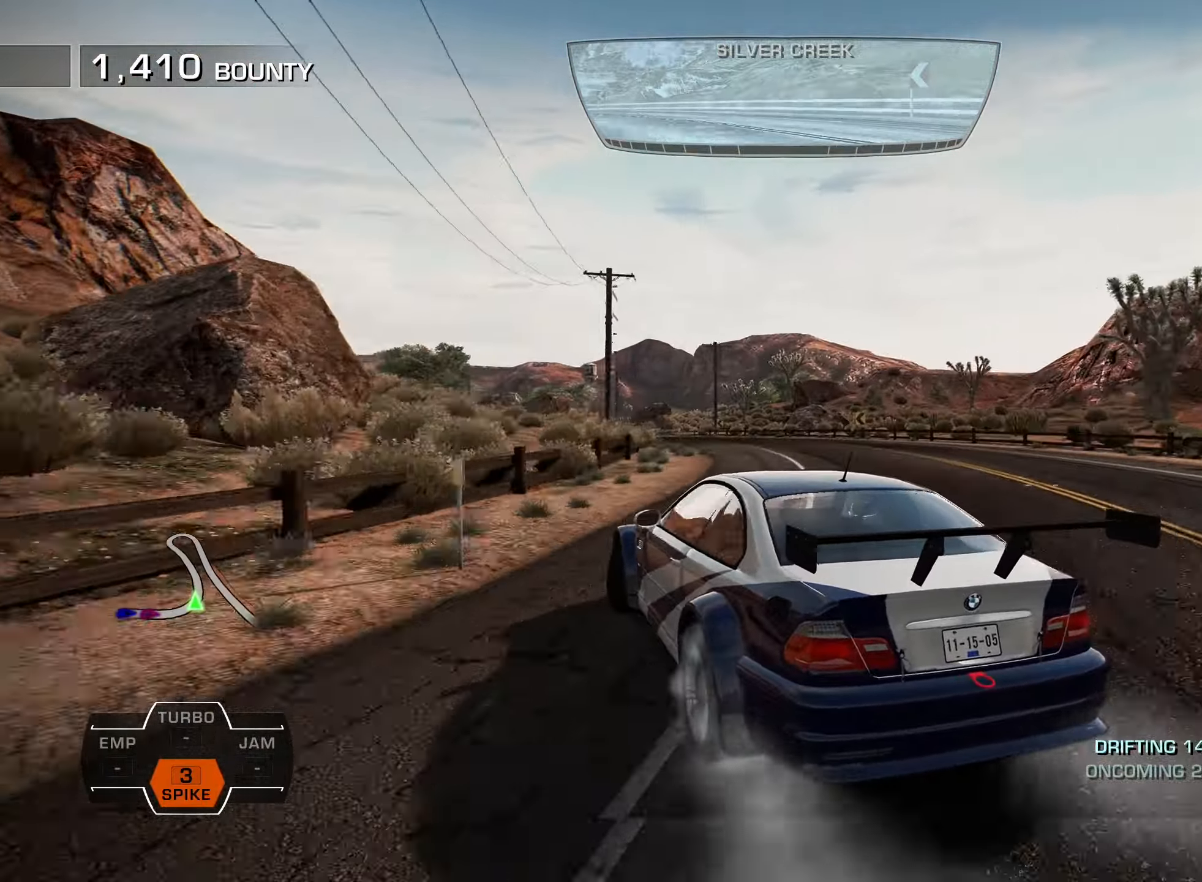
{"buttons": ["R2", "DPAD_LEFT"], "left_stick": "center", "right_stick": "center", "events": [[17, "DPAD_UP", "down"], [300, "DPAD_RIGHT", "up"], [317, "DPAD_LEFT", "down"], [334, "DPAD_UP", "up"]]}
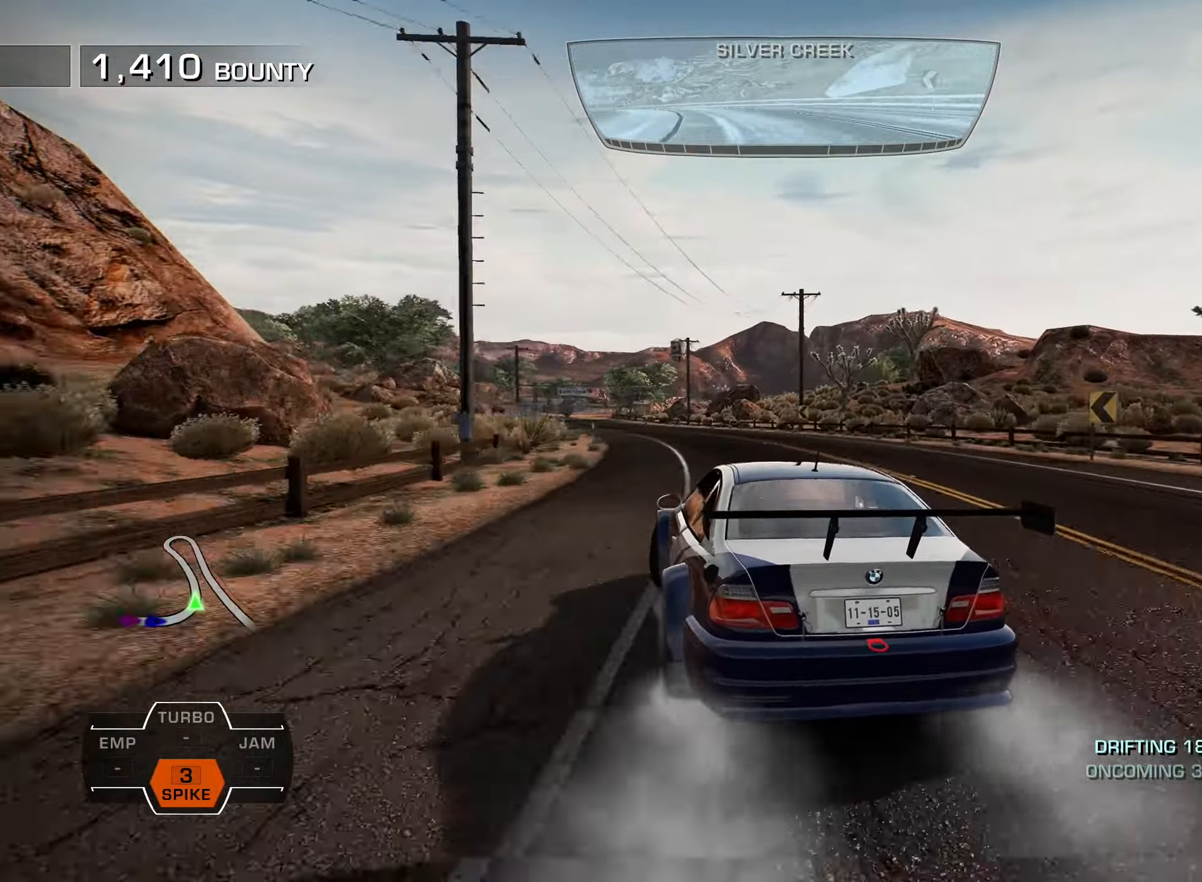
{"buttons": ["R2", "DPAD_RIGHT"], "left_stick": "center", "right_stick": "center", "events": [[300, "DPAD_LEFT", "up"], [467, "DPAD_RIGHT", "down"]]}
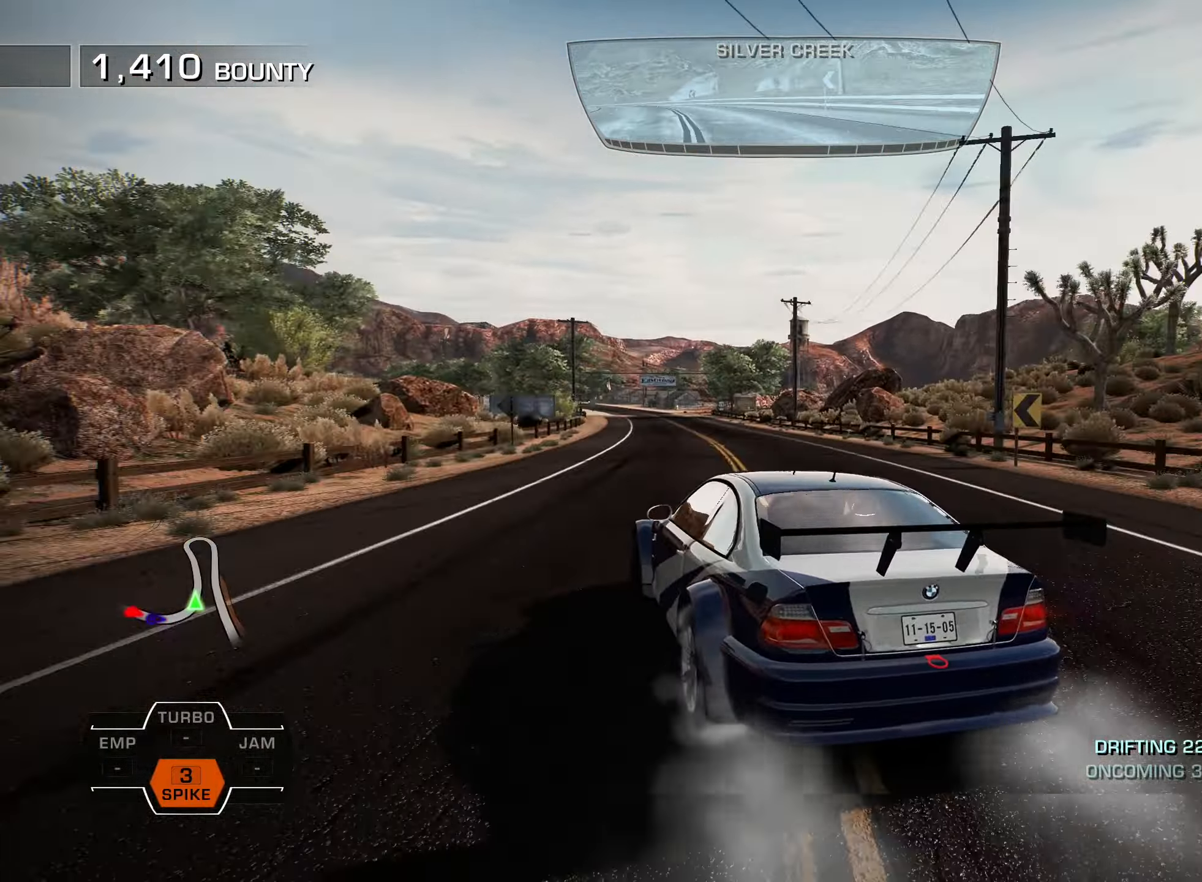
{"buttons": ["R2", "DPAD_UP"], "left_stick": "center", "right_stick": "center", "events": [[34, "DPAD_UP", "down"], [483, "DPAD_RIGHT", "up"]]}
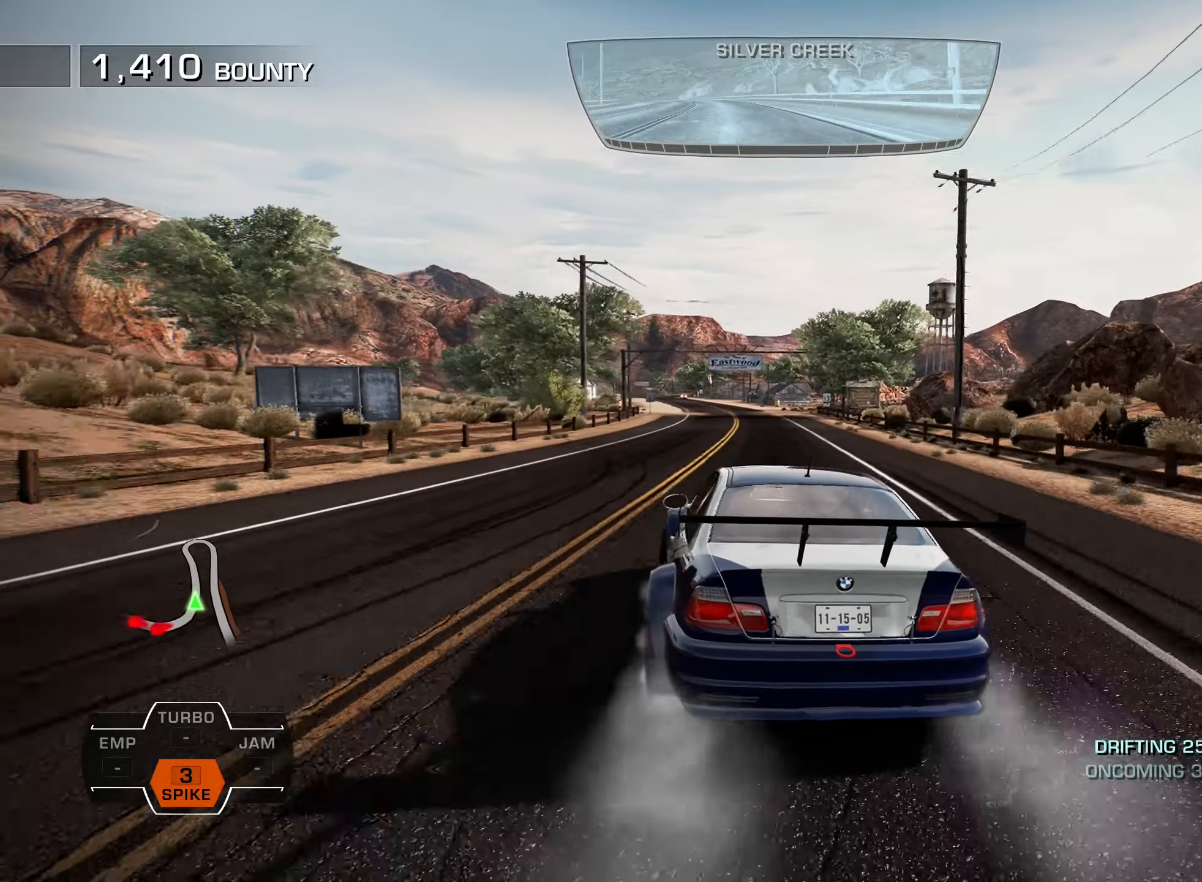
{"buttons": ["R2"], "left_stick": "center", "right_stick": "center", "events": [[16, "DPAD_LEFT", "down"], [33, "DPAD_UP", "up"], [450, "DPAD_UP", "down"], [500, "DPAD_LEFT", "up"], [500, "DPAD_UP", "up"]]}
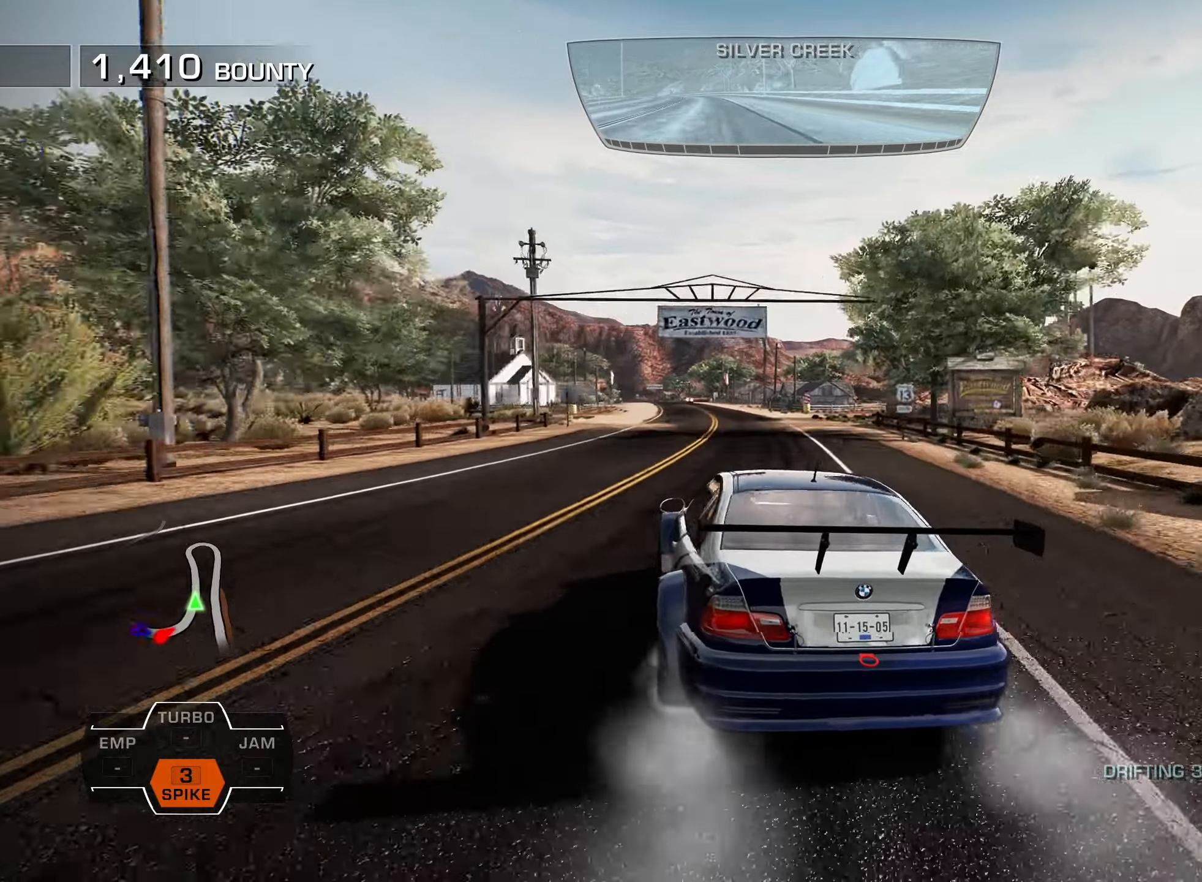
{"buttons": ["R2", "DPAD_LEFT"], "left_stick": "center", "right_stick": "center", "events": [[16, "DPAD_RIGHT", "down"], [150, "DPAD_UP", "down"], [366, "DPAD_RIGHT", "up"], [400, "DPAD_LEFT", "down"], [433, "DPAD_UP", "up"]]}
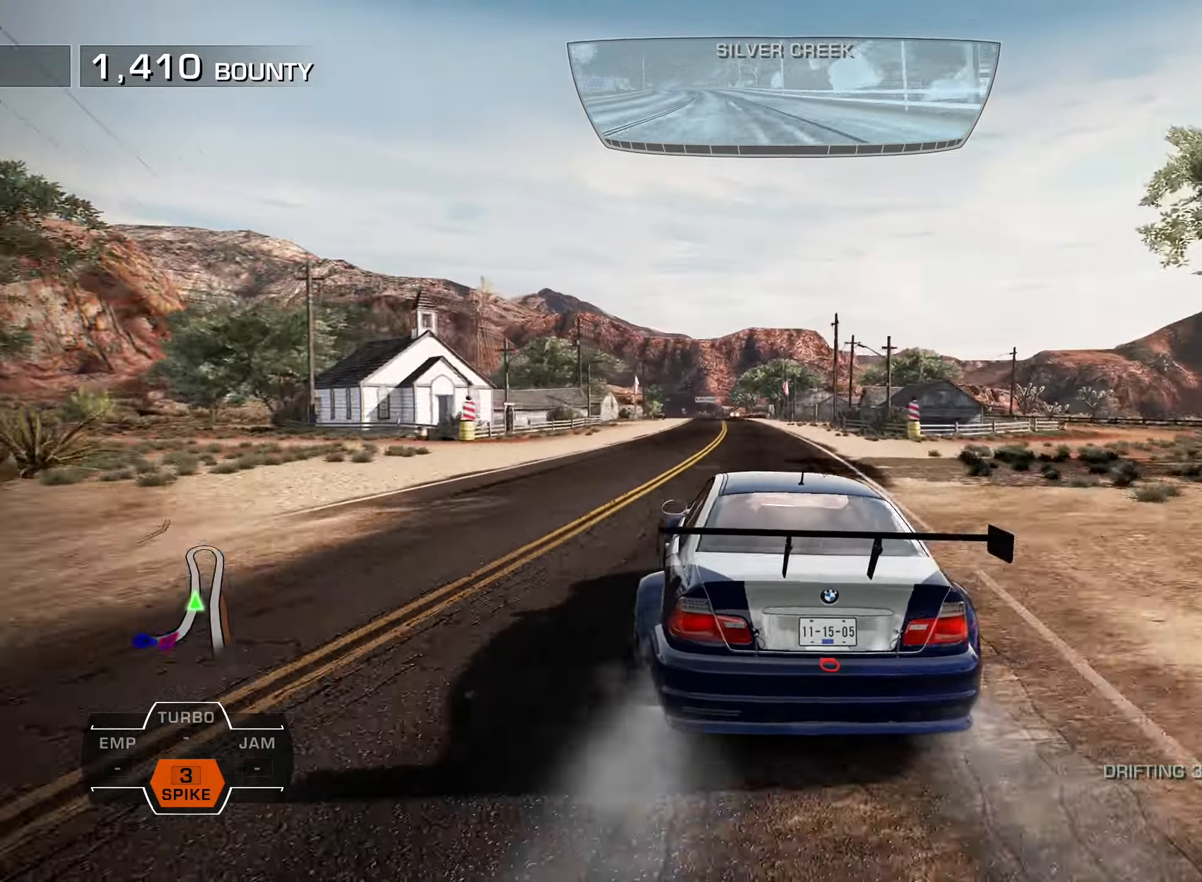
{"buttons": ["R2", "DPAD_UP", "DPAD_RIGHT"], "left_stick": "center", "right_stick": "center", "events": [[200, "DPAD_UP", "down"], [216, "DPAD_LEFT", "up"], [233, "DPAD_UP", "up"], [250, "DPAD_RIGHT", "down"], [316, "DPAD_UP", "down"]]}
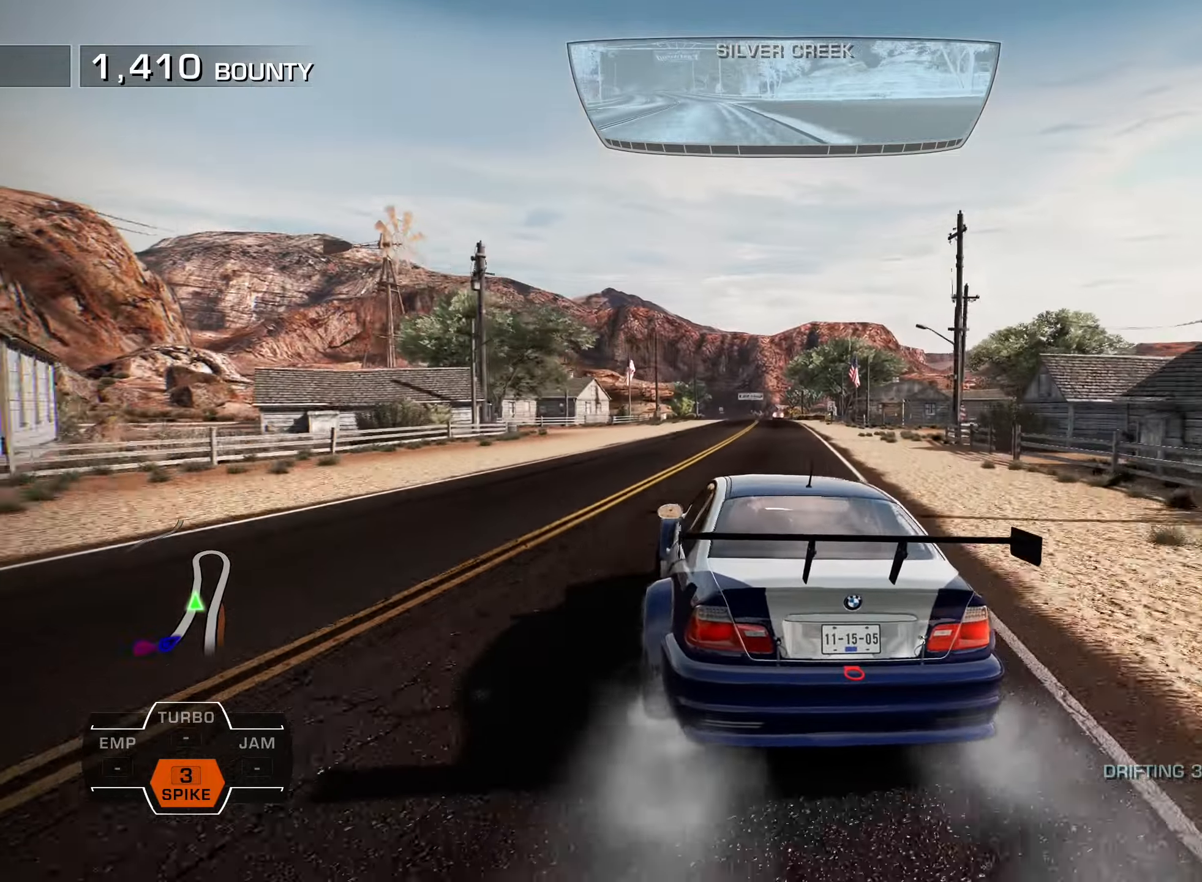
{"buttons": ["L1", "R2", "DPAD_RIGHT"], "left_stick": "center", "right_stick": "center", "events": [[66, "DPAD_RIGHT", "up"], [100, "DPAD_LEFT", "down"], [116, "DPAD_UP", "up"], [283, "DPAD_UP", "down"], [300, "DPAD_LEFT", "up"], [316, "DPAD_UP", "up"], [366, "DPAD_RIGHT", "down"], [400, "L1", "down"]]}
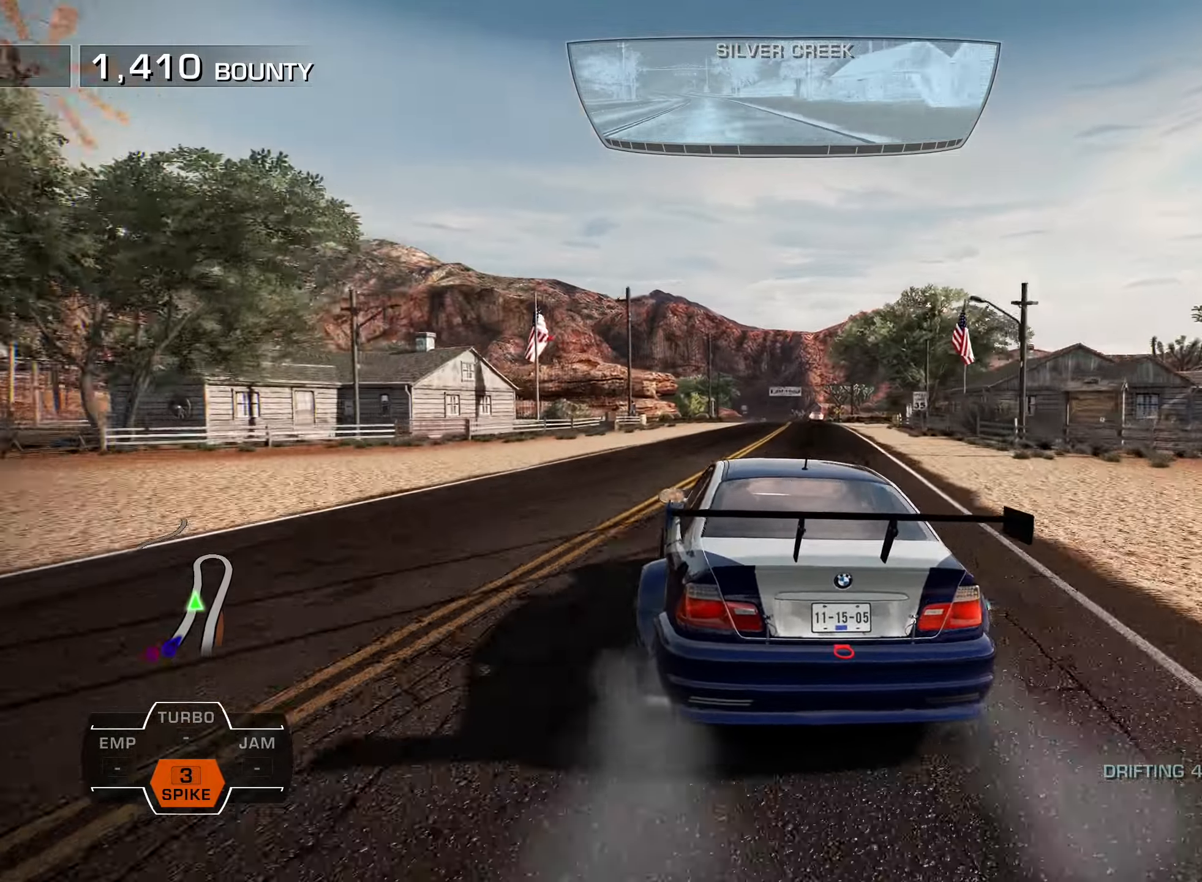
{"buttons": ["L1", "R2"], "left_stick": "center", "right_stick": "center", "events": [[116, "DPAD_RIGHT", "up"]]}
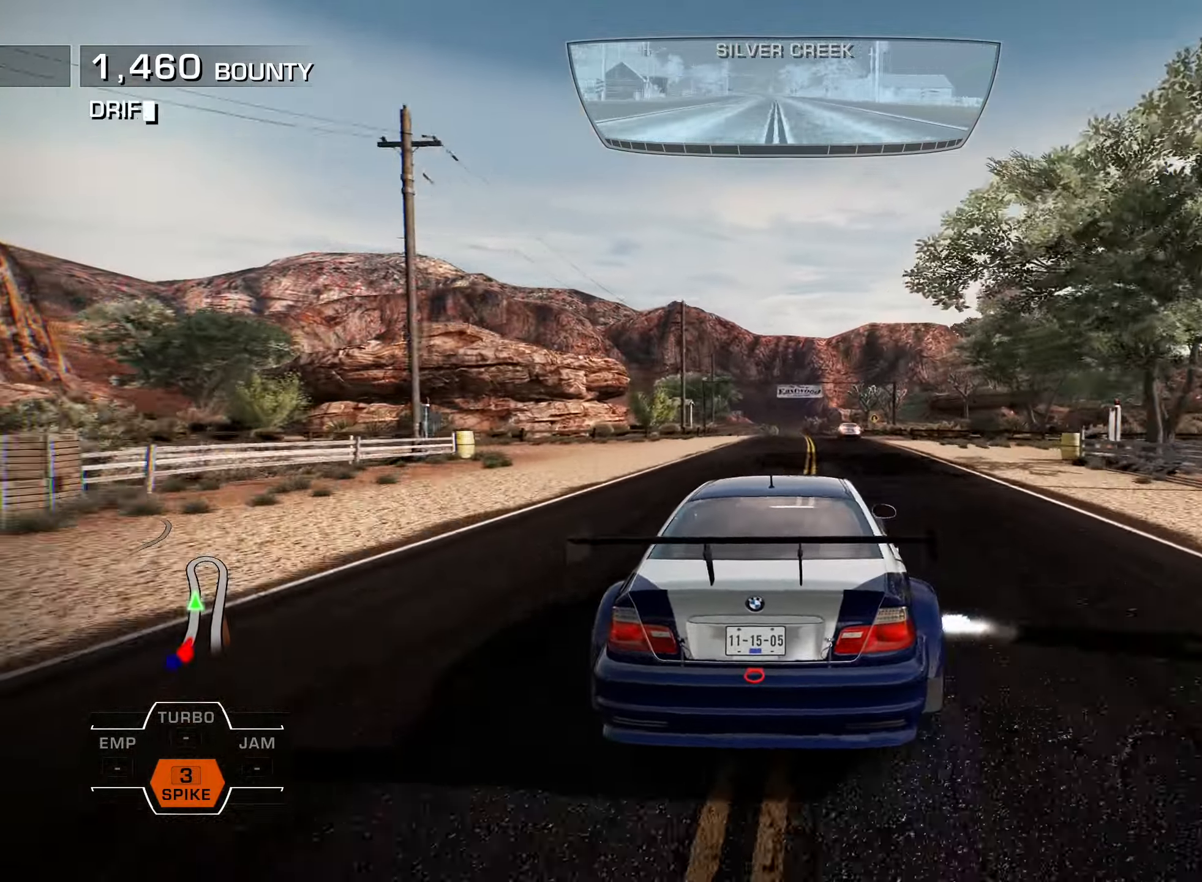
{"buttons": ["L1", "R2", "DPAD_LEFT"], "left_stick": "center", "right_stick": "center", "events": [[333, "DPAD_LEFT", "down"]]}
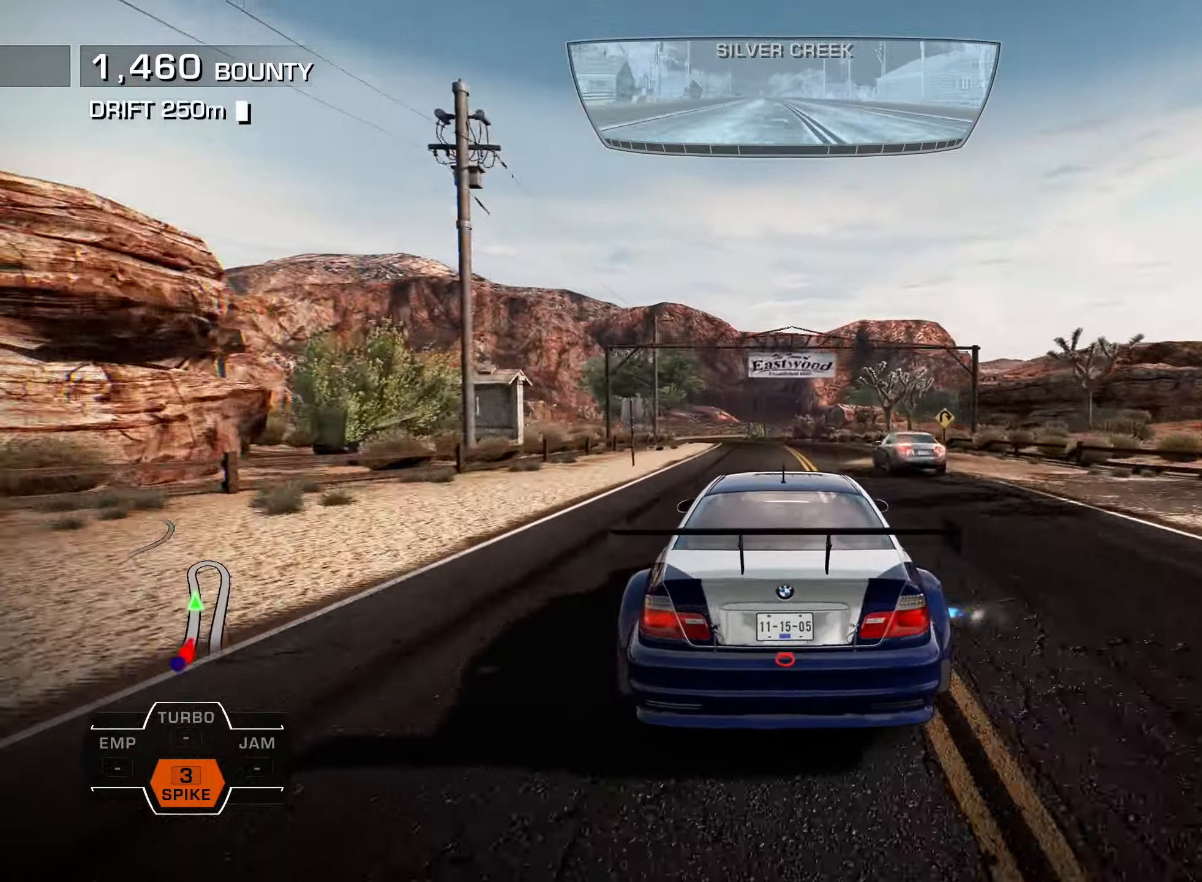
{"buttons": ["L1", "R2"], "left_stick": "center", "right_stick": "center", "events": [[200, "DPAD_LEFT", "up"], [300, "DPAD_LEFT", "down"], [433, "DPAD_LEFT", "up"]]}
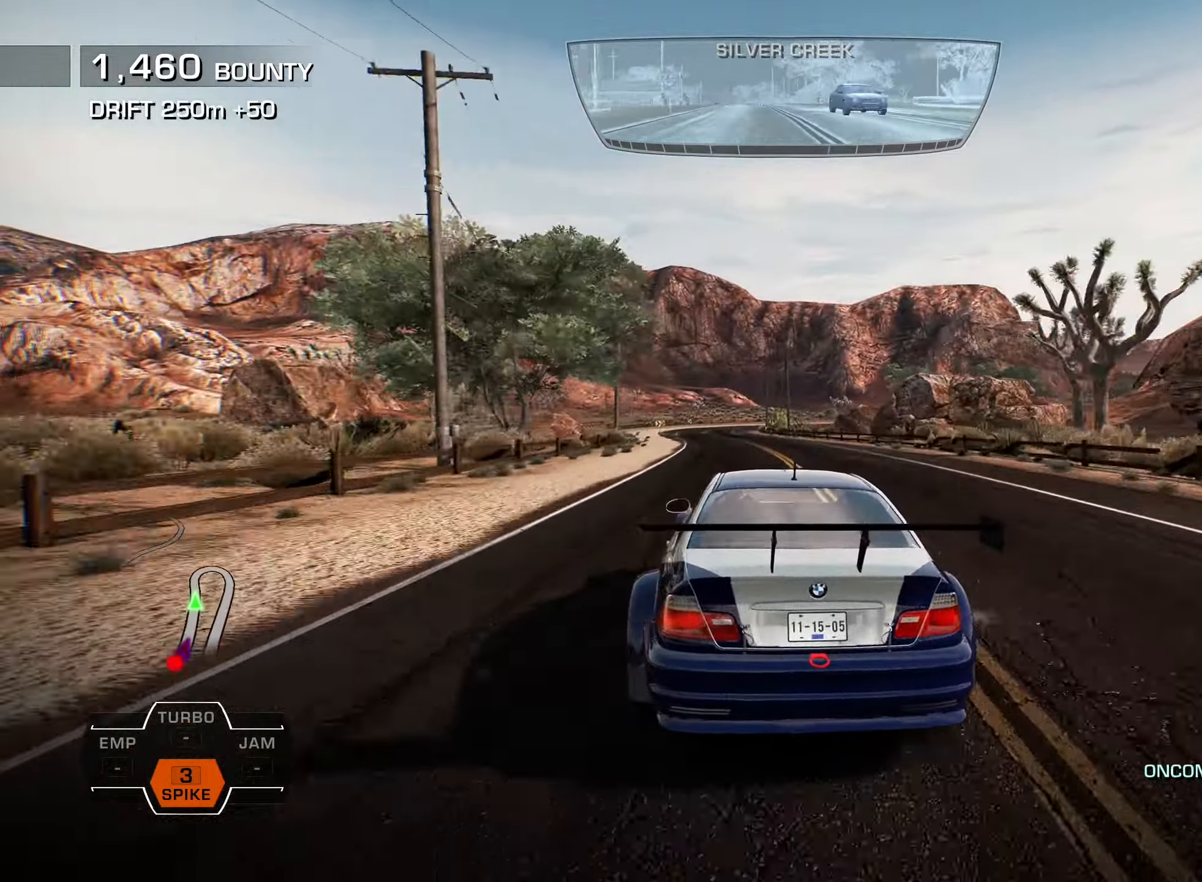
{"buttons": ["L1", "R2"], "left_stick": "center", "right_stick": "center", "events": [[16, "DPAD_LEFT", "down"], [100, "DPAD_LEFT", "up"]]}
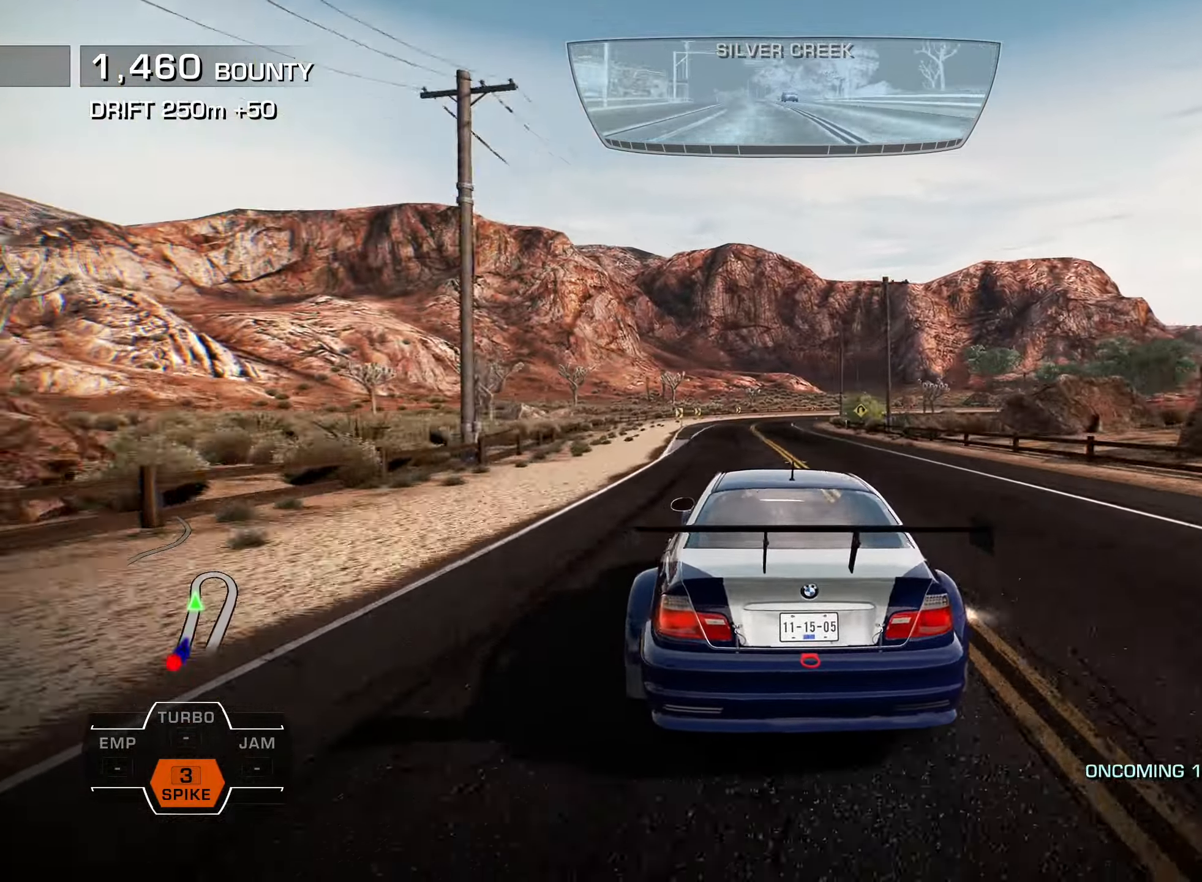
{"buttons": ["R2", "DPAD_RIGHT"], "left_stick": "center", "right_stick": "center", "events": [[100, "DPAD_RIGHT", "down"], [200, "L2", "down"], [233, "L1", "up"], [266, "L2", "up"]]}
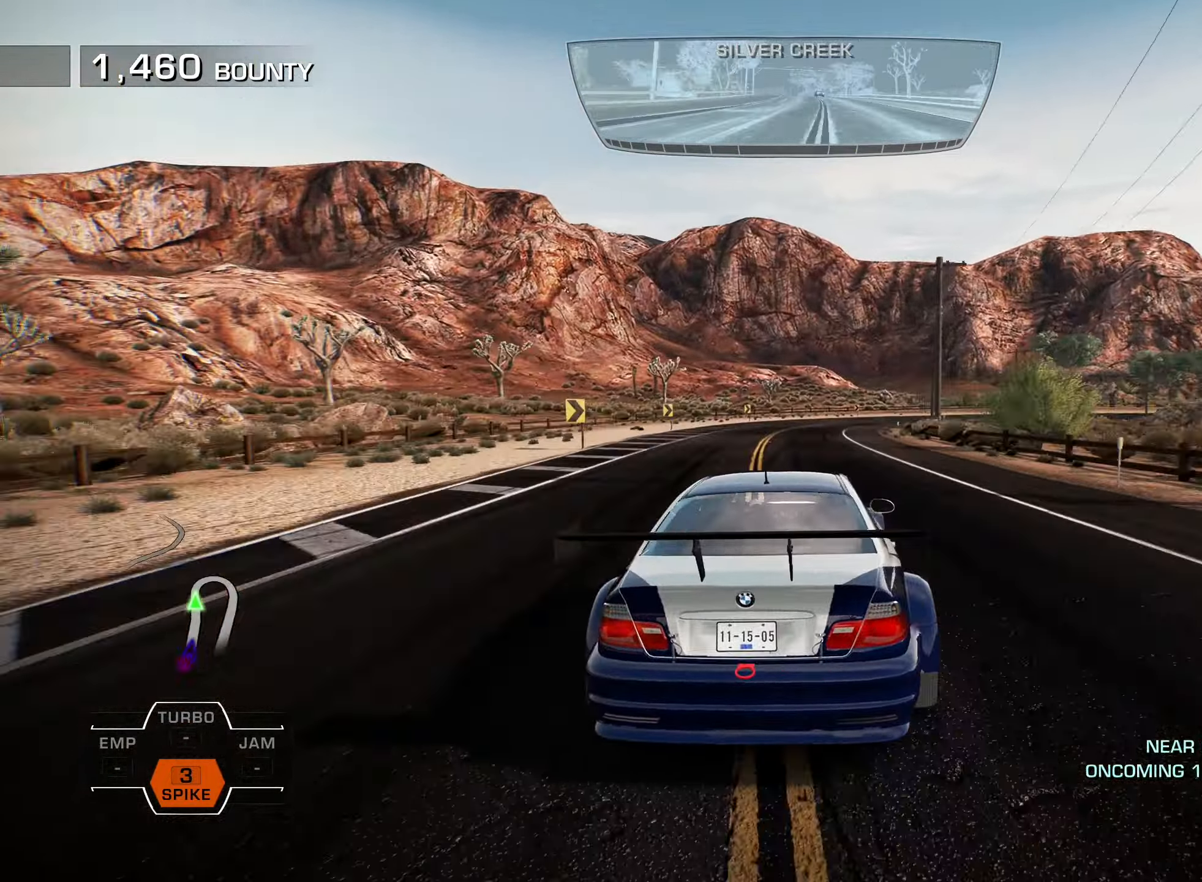
{"buttons": ["R2", "DPAD_UP", "DPAD_RIGHT"], "left_stick": "center", "right_stick": "center", "events": [[50, "DPAD_UP", "down"]]}
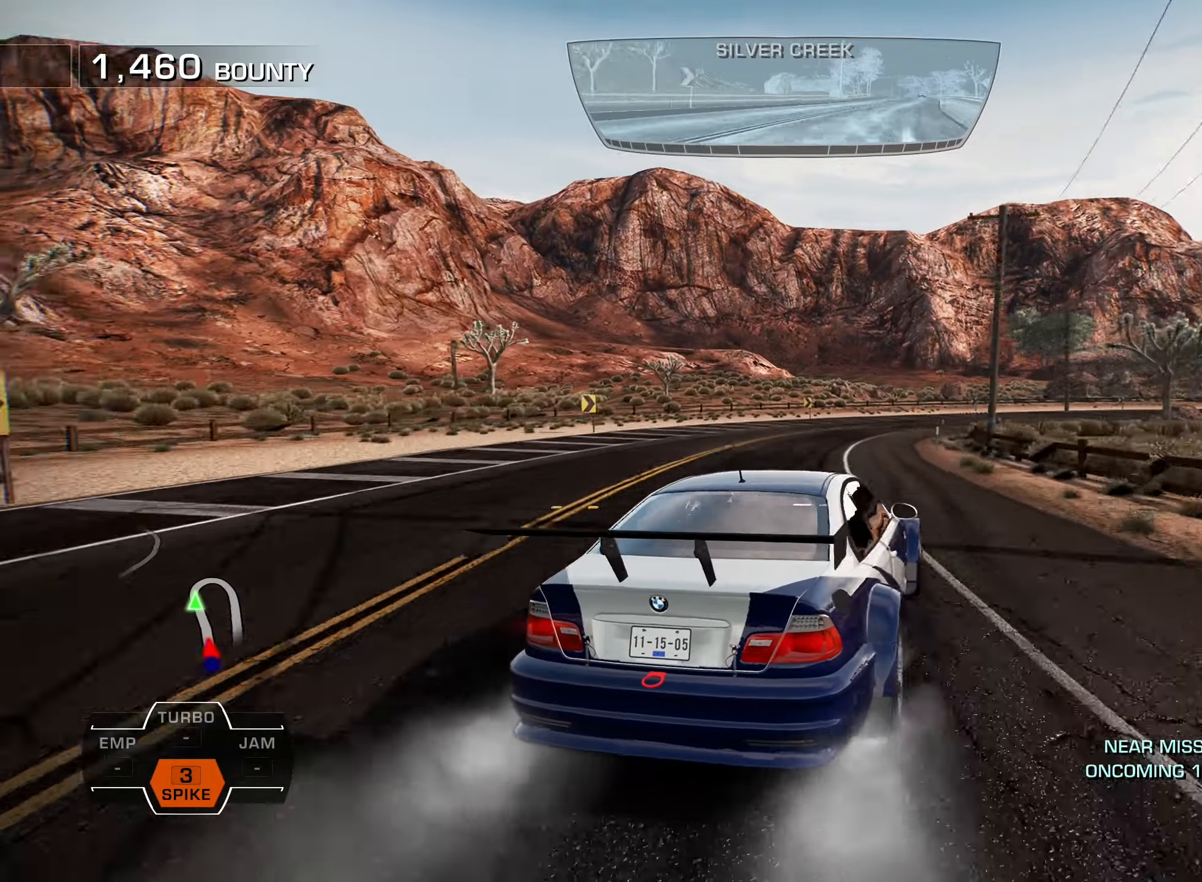
{"buttons": ["R2", "DPAD_RIGHT"], "left_stick": "center", "right_stick": "center", "events": [[267, "DPAD_UP", "up"]]}
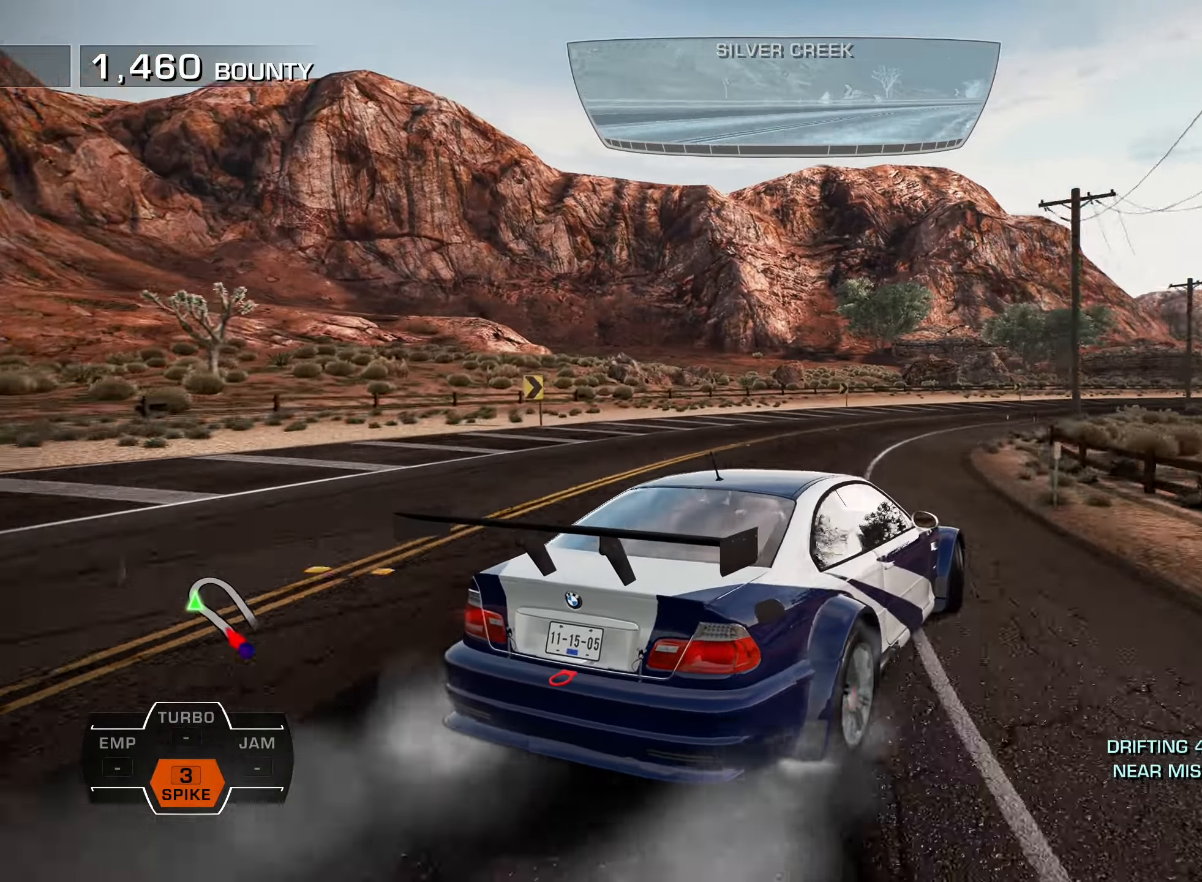
{"buttons": ["R2", "DPAD_UP", "DPAD_RIGHT"], "left_stick": "center", "right_stick": "center", "events": [[283, "DPAD_UP", "down"]]}
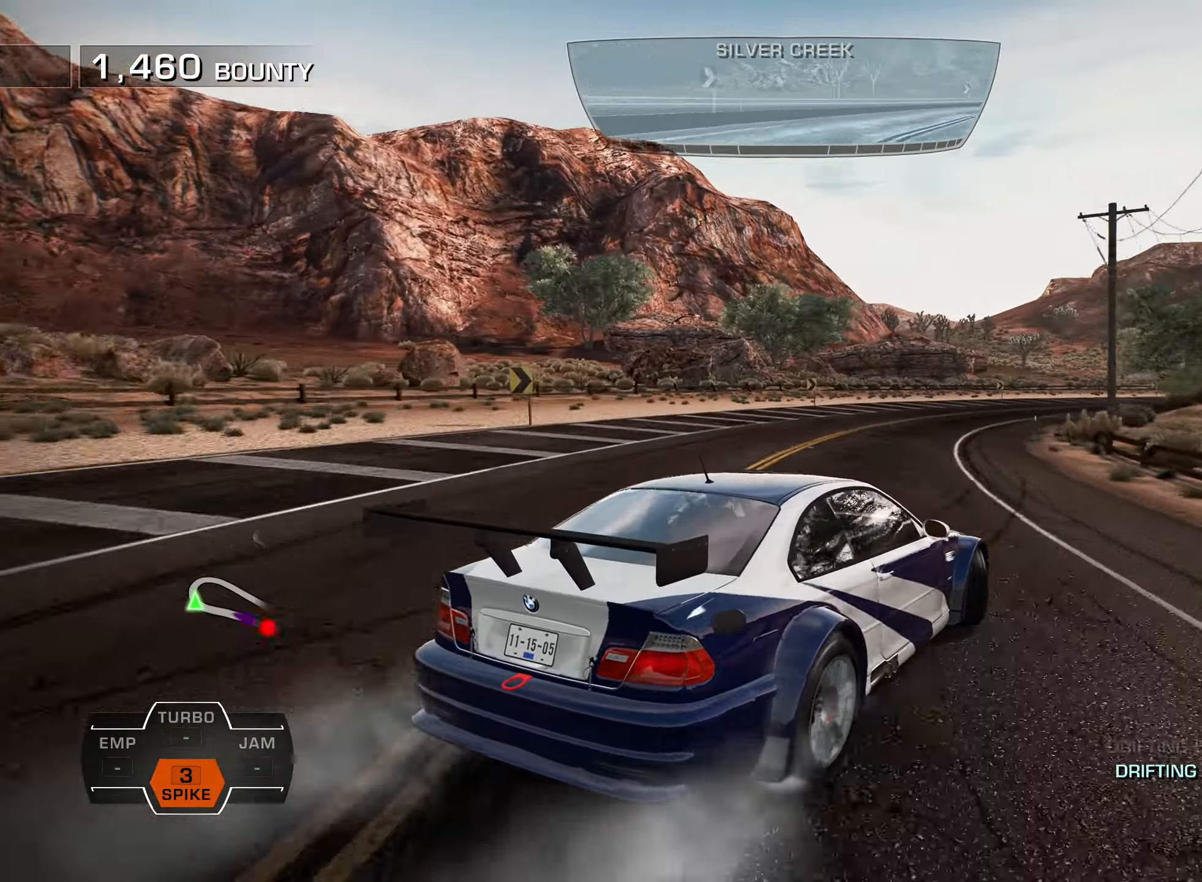
{"buttons": ["R2"], "left_stick": "center", "right_stick": "center", "events": [[200, "DPAD_UP", "up"], [450, "DPAD_RIGHT", "up"]]}
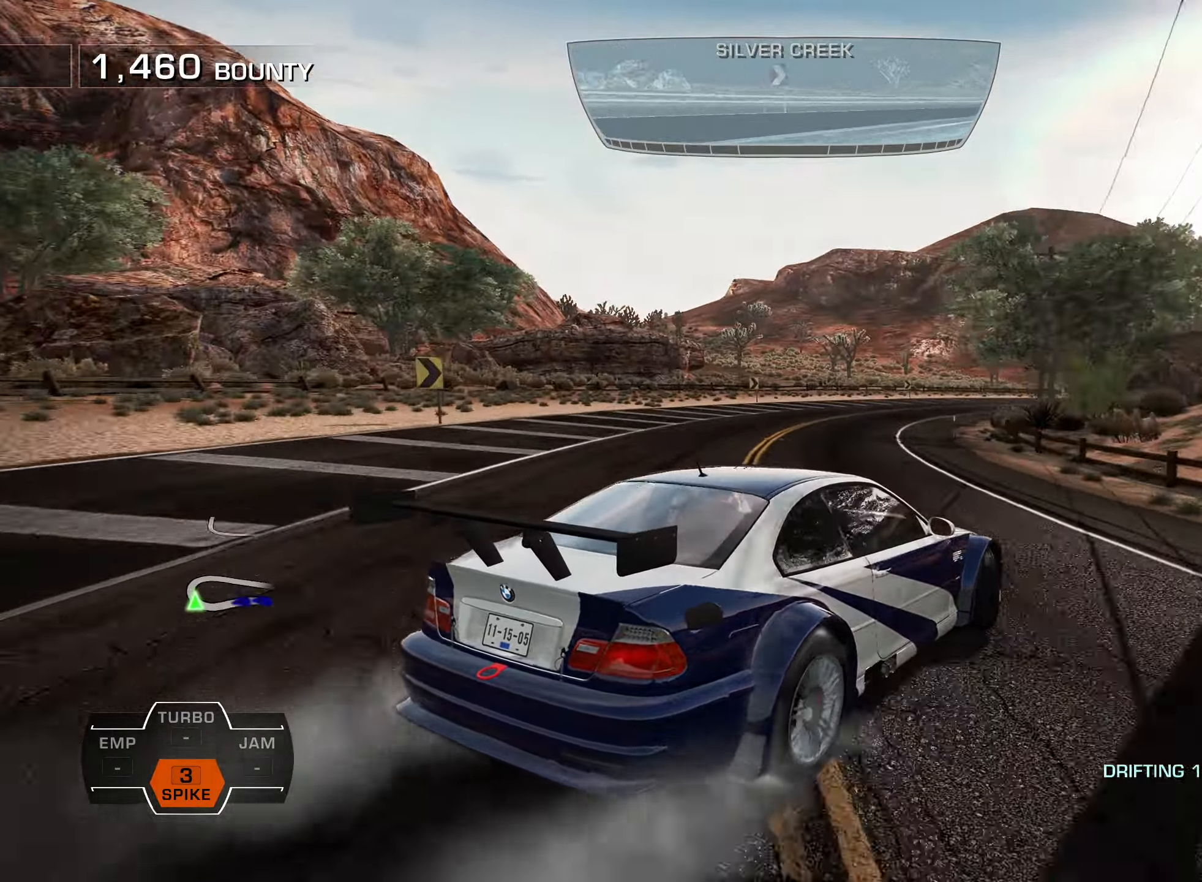
{"buttons": ["R2"], "left_stick": "center", "right_stick": "center", "events": [[67, "DPAD_LEFT", "down"], [333, "DPAD_LEFT", "up"]]}
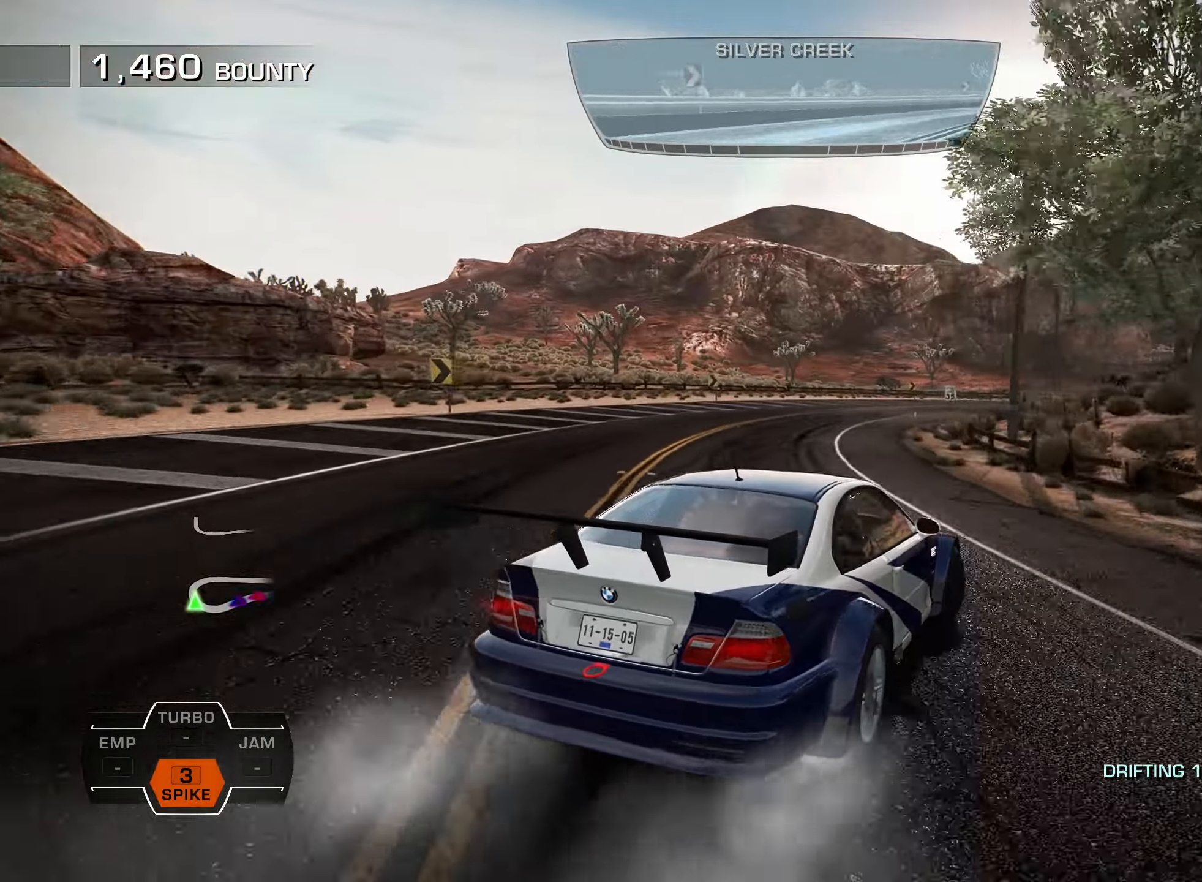
{"buttons": ["R2", "DPAD_UP", "DPAD_RIGHT"], "left_stick": "center", "right_stick": "center", "events": [[83, "DPAD_RIGHT", "down"], [300, "DPAD_UP", "down"]]}
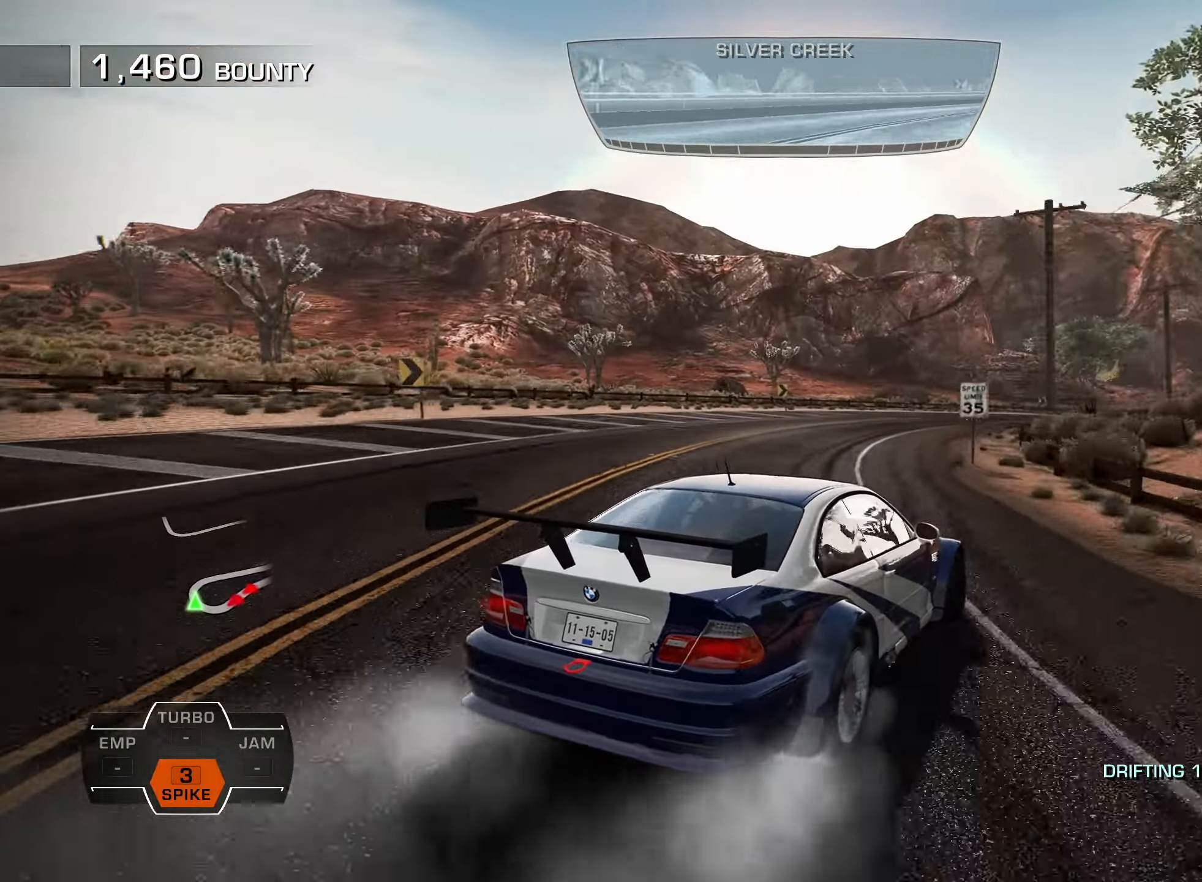
{"buttons": ["R2", "DPAD_UP", "DPAD_RIGHT"], "left_stick": "center", "right_stick": "center", "events": []}
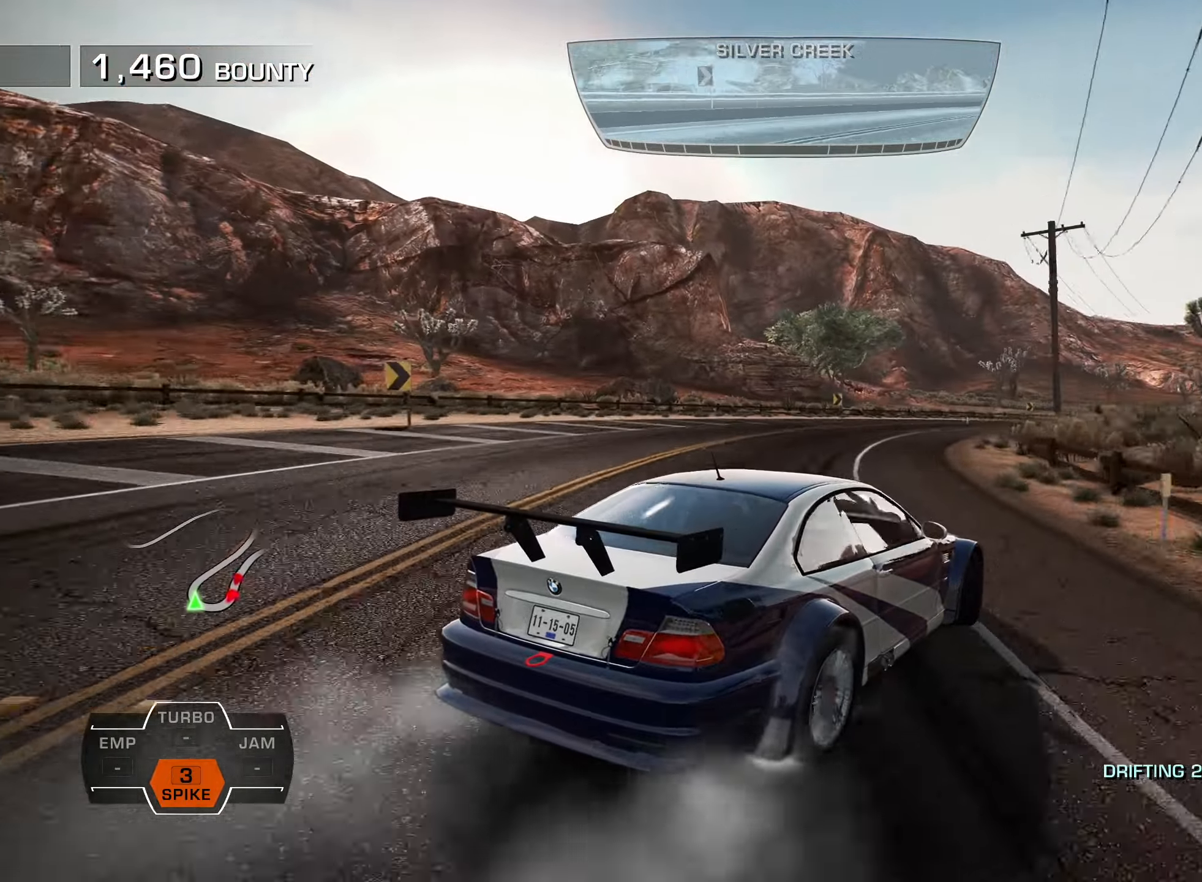
{"buttons": ["R2"], "left_stick": "center", "right_stick": "center", "events": [[100, "DPAD_UP", "up"], [133, "DPAD_RIGHT", "up"]]}
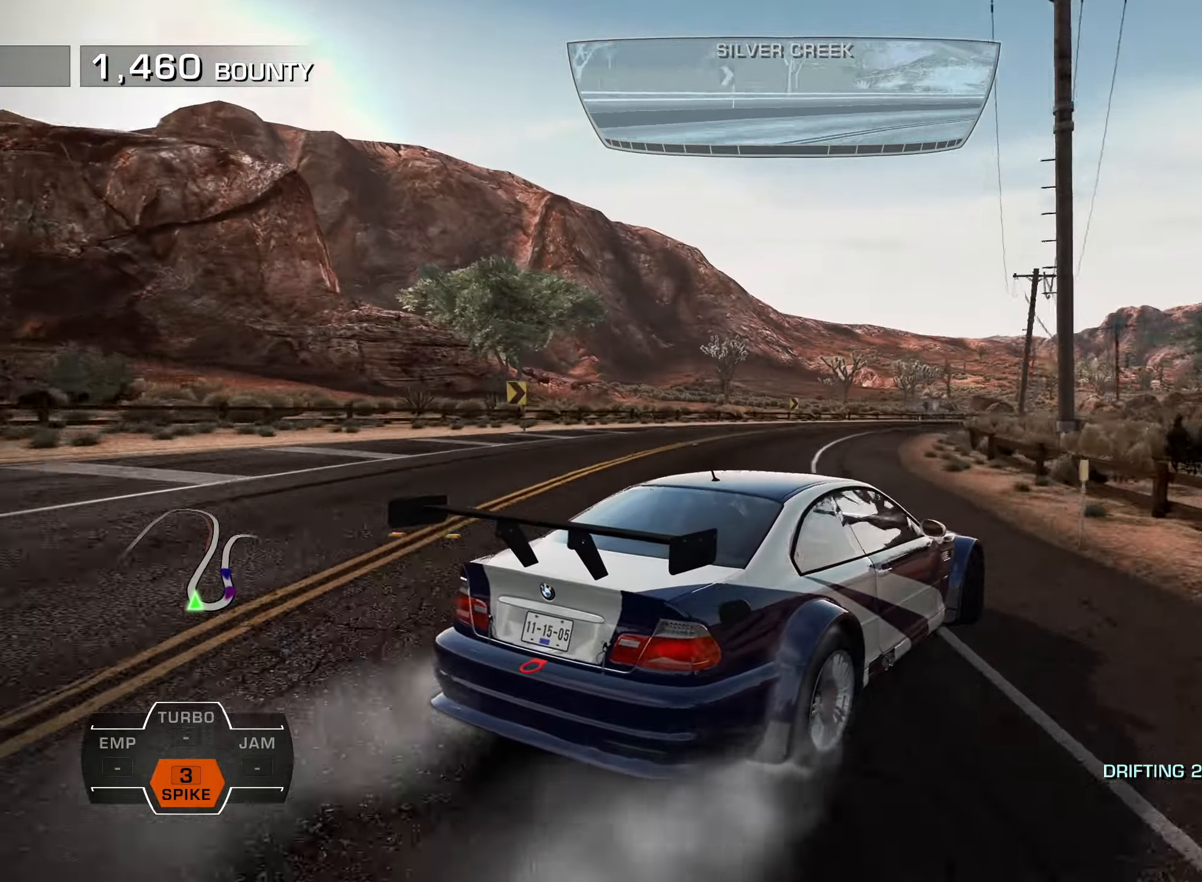
{"buttons": ["R2", "DPAD_LEFT"], "left_stick": "center", "right_stick": "center", "events": [[100, "DPAD_LEFT", "down"]]}
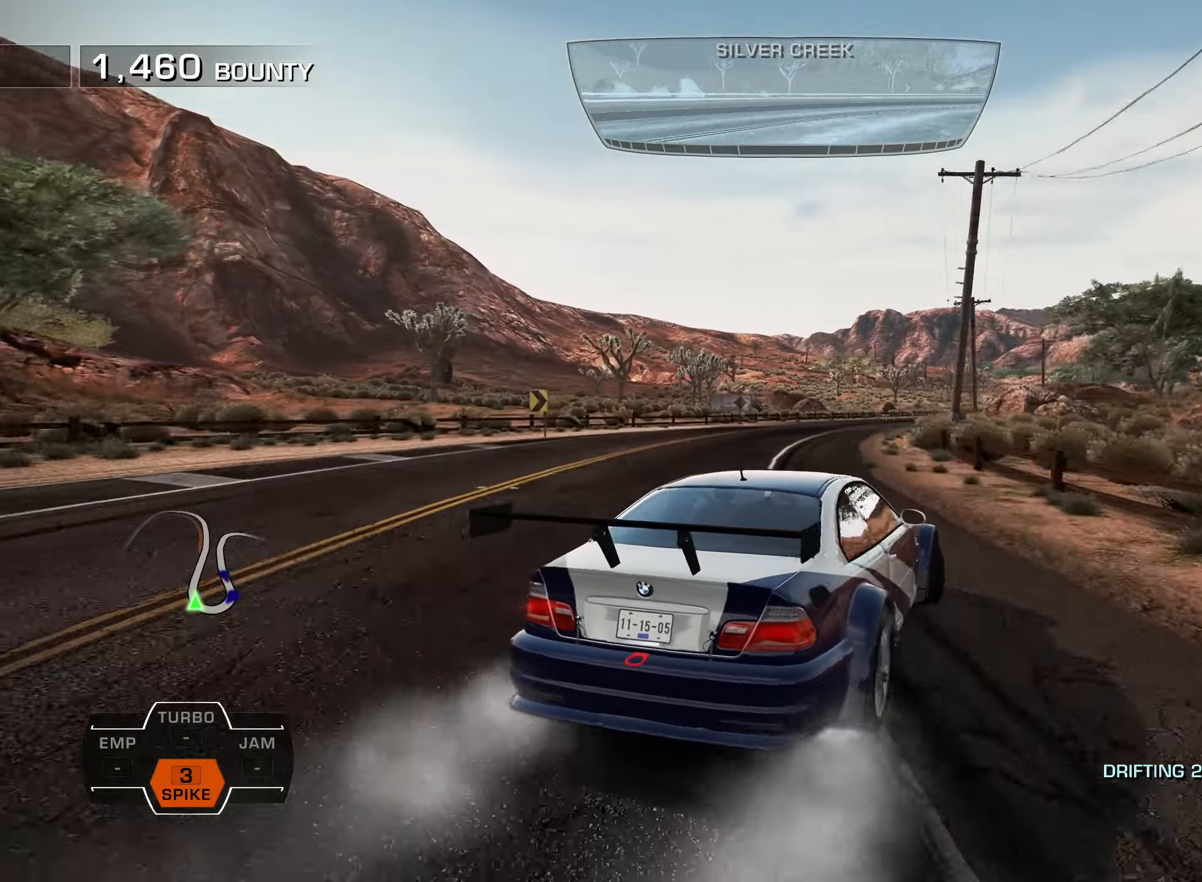
{"buttons": ["R2", "DPAD_UP", "DPAD_RIGHT"], "left_stick": "center", "right_stick": "center", "events": [[117, "DPAD_UP", "down"], [150, "DPAD_LEFT", "up"], [150, "DPAD_UP", "up"], [167, "DPAD_RIGHT", "down"], [250, "DPAD_UP", "down"]]}
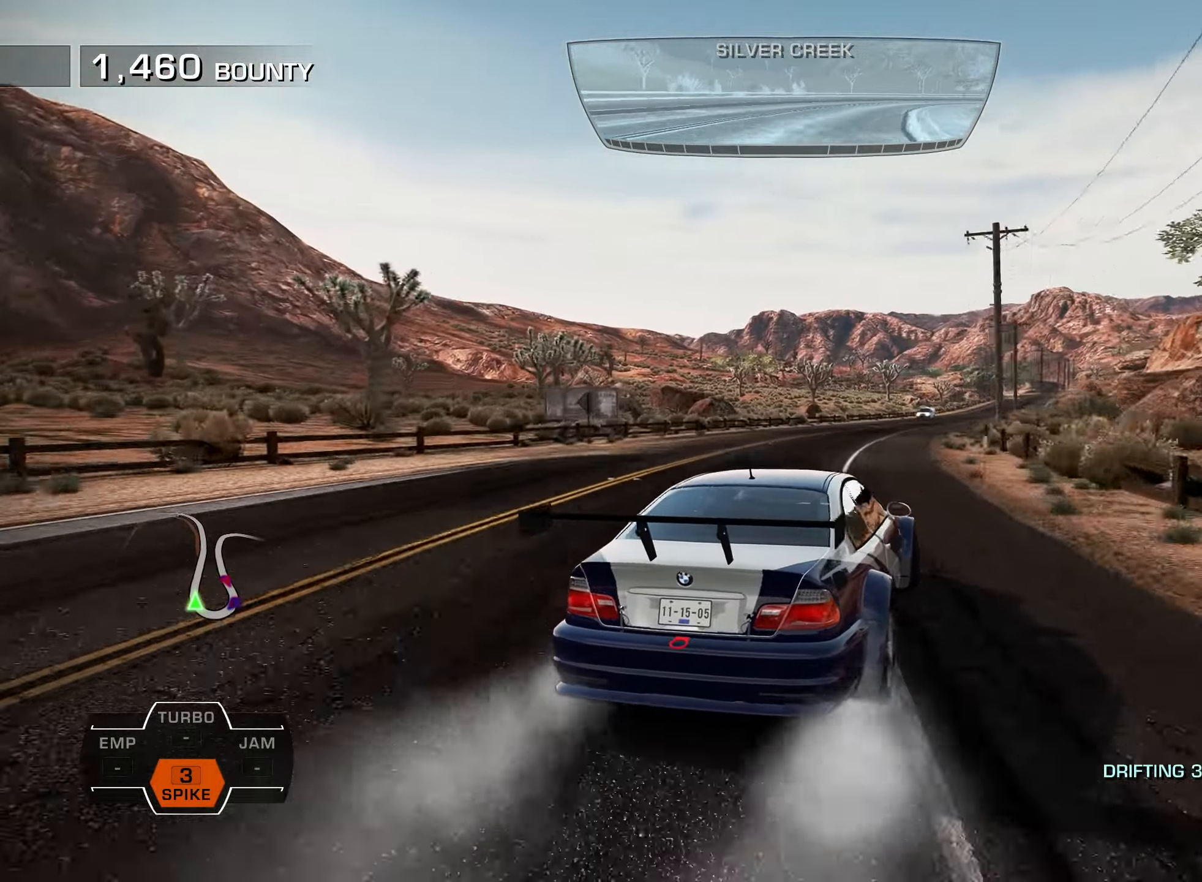
{"buttons": ["R2", "DPAD_LEFT"], "left_stick": "center", "right_stick": "center", "events": [[67, "DPAD_UP", "up"], [100, "DPAD_RIGHT", "up"], [350, "DPAD_LEFT", "down"]]}